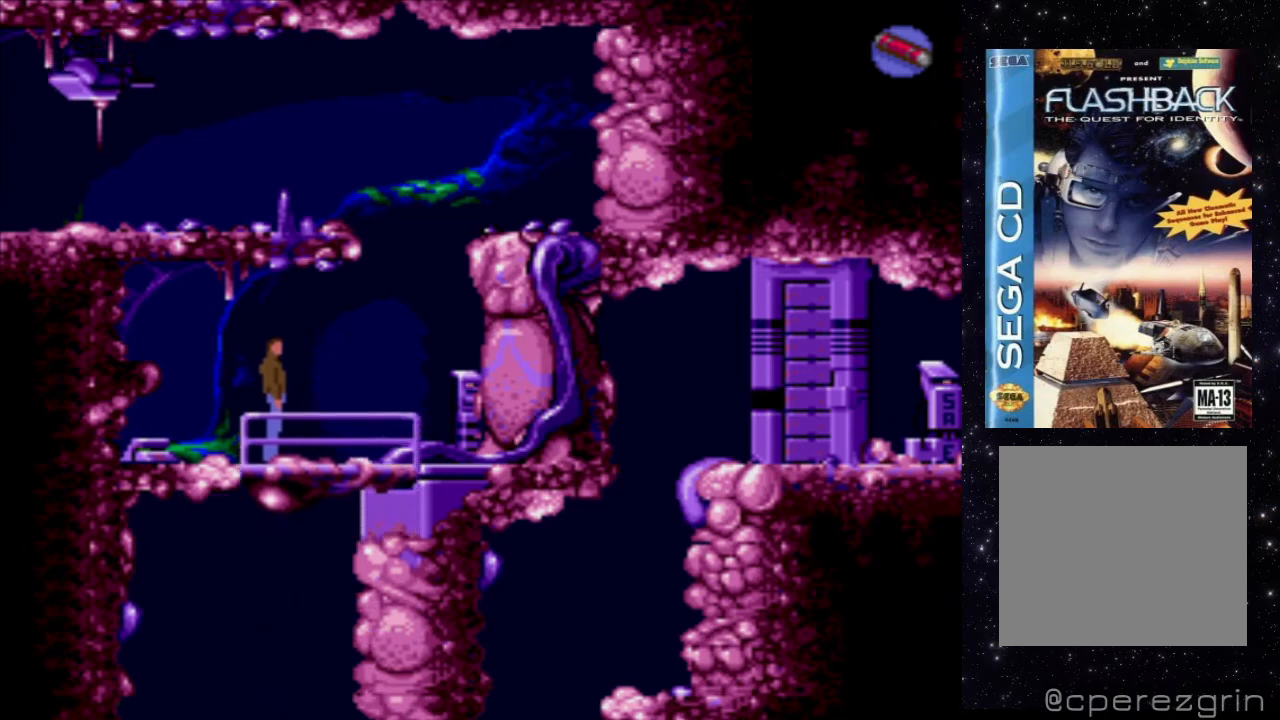
Gameplay with a controller (Xbox layout); each line is a JSON object with the inputs held at the frame after it. "events" lists button and stick changes between this image and that frame as [ms after this image, input, new state], when the widget could be followed in between. Not read: L3 R3 left_stick right_stick.
{"buttons": ["DPAD_RIGHT"], "events": [[40, "DPAD_RIGHT", "down"]]}
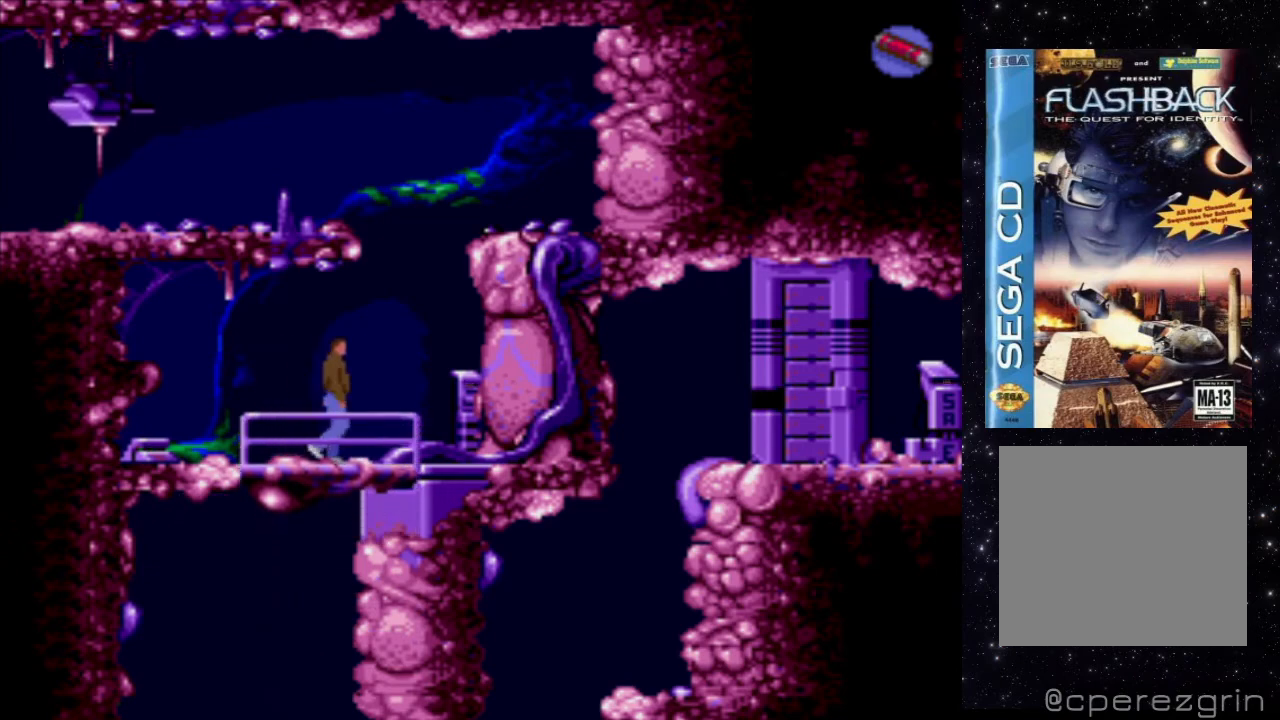
{"buttons": ["DPAD_RIGHT"], "events": []}
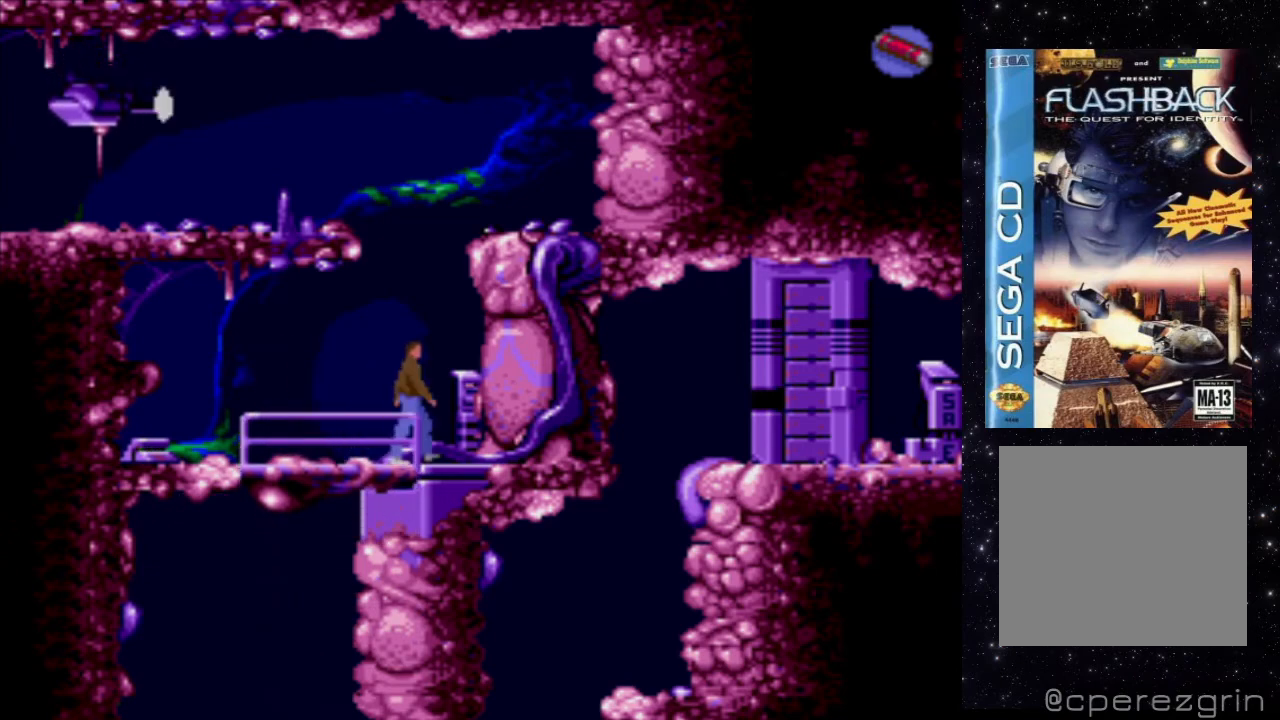
{"buttons": [], "events": [[340, "DPAD_RIGHT", "up"]]}
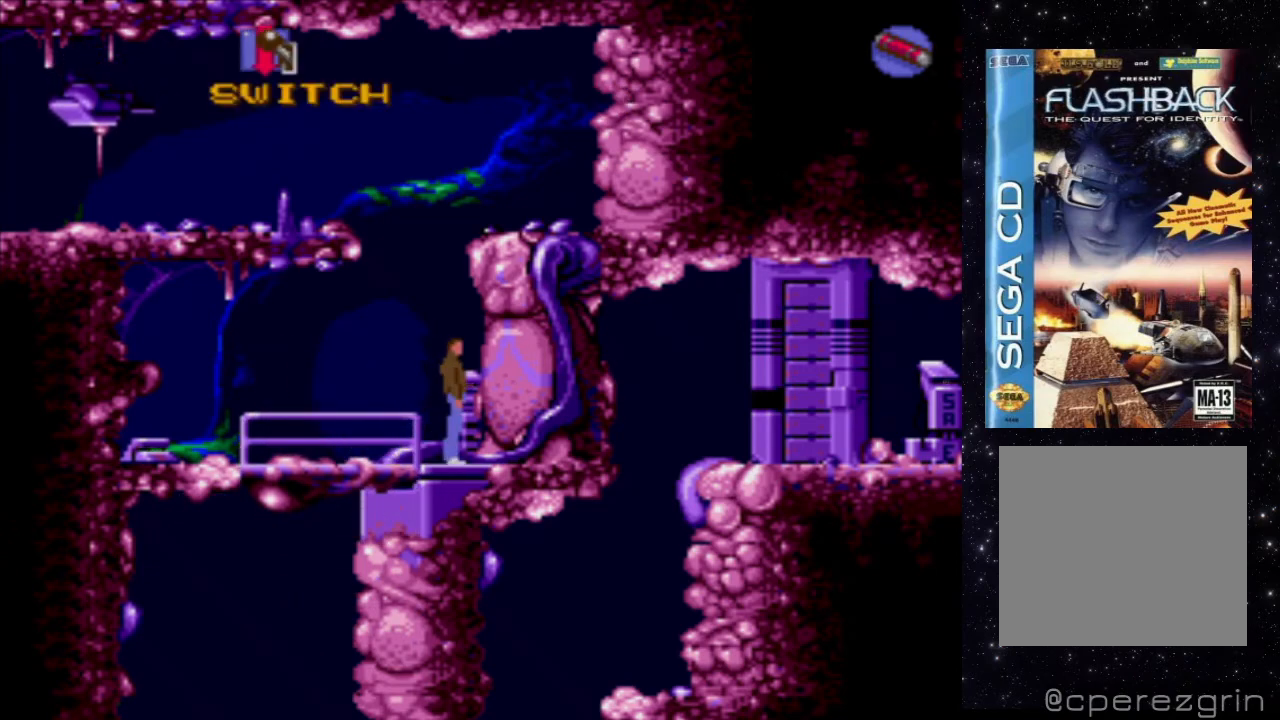
{"buttons": [], "events": []}
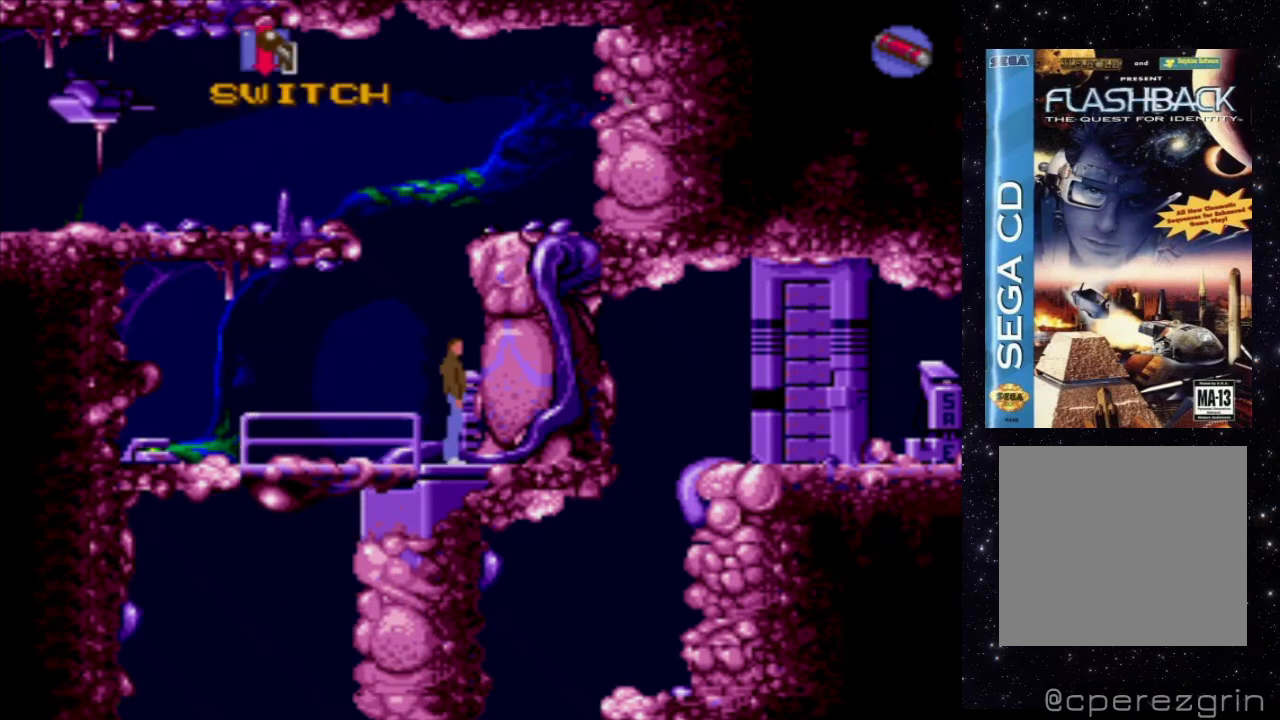
{"buttons": ["X"], "events": [[300, "X", "down"]]}
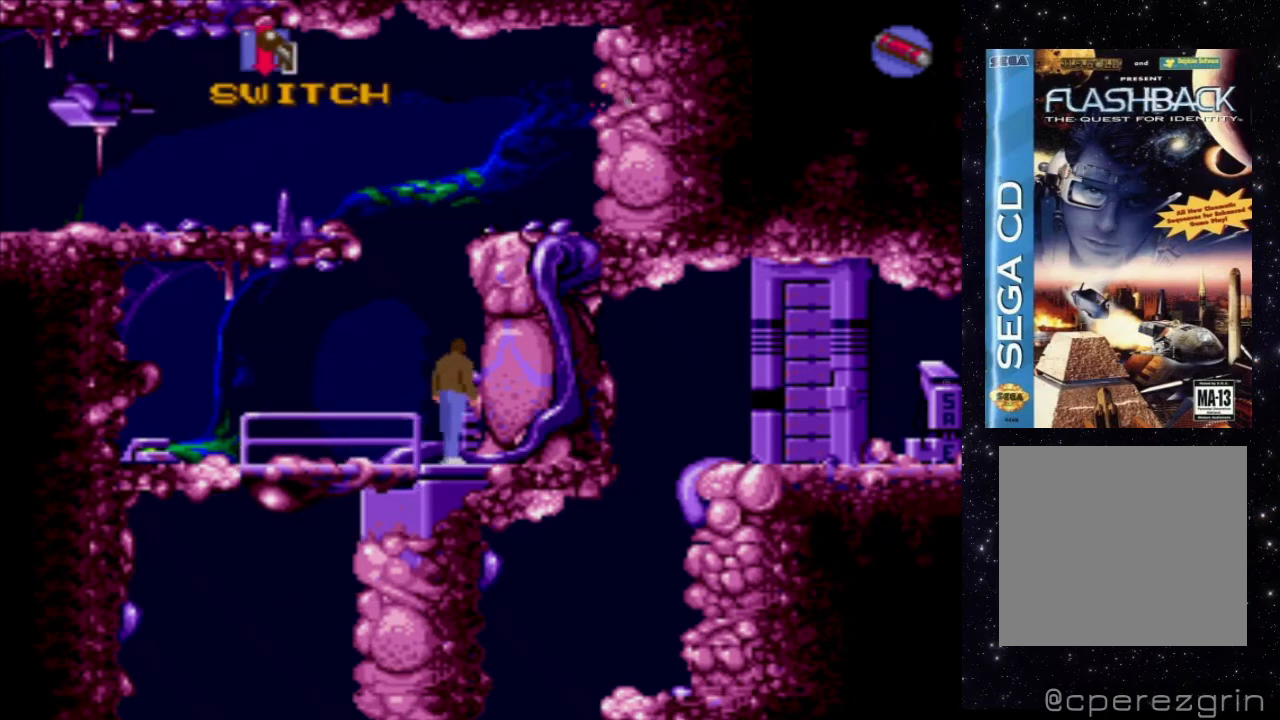
{"buttons": ["X"], "events": []}
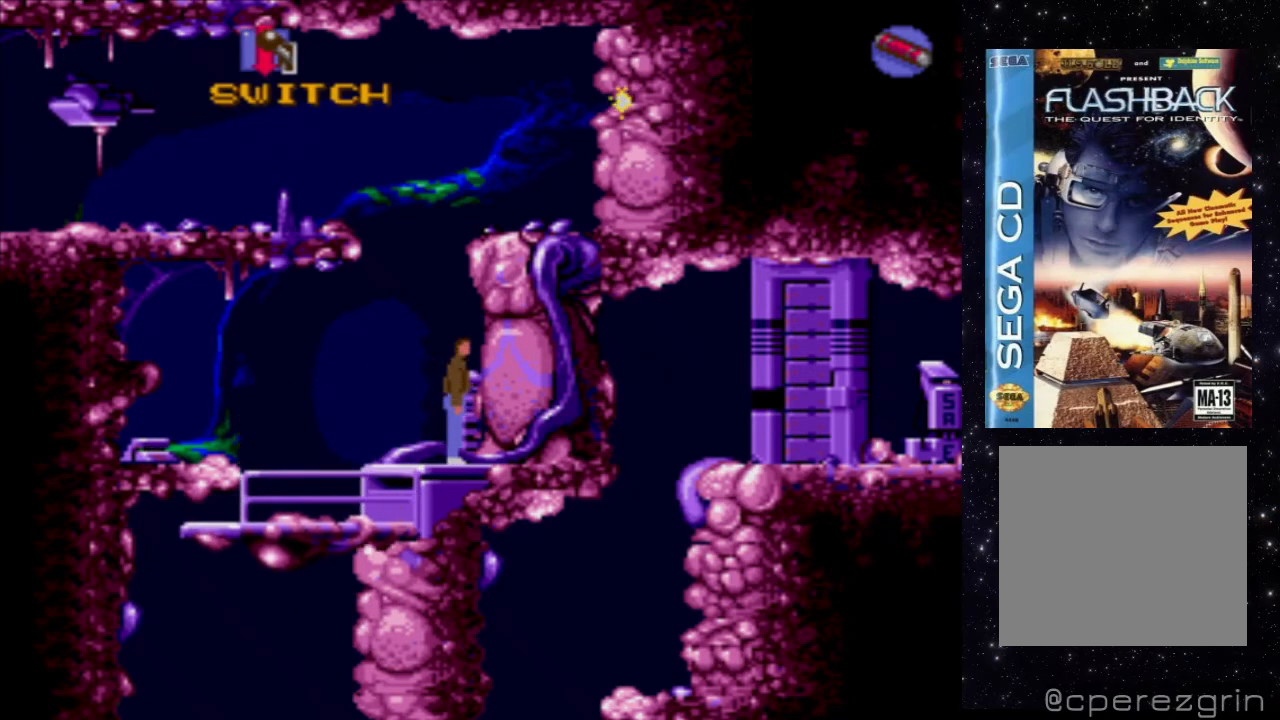
{"buttons": [], "events": [[60, "X", "up"]]}
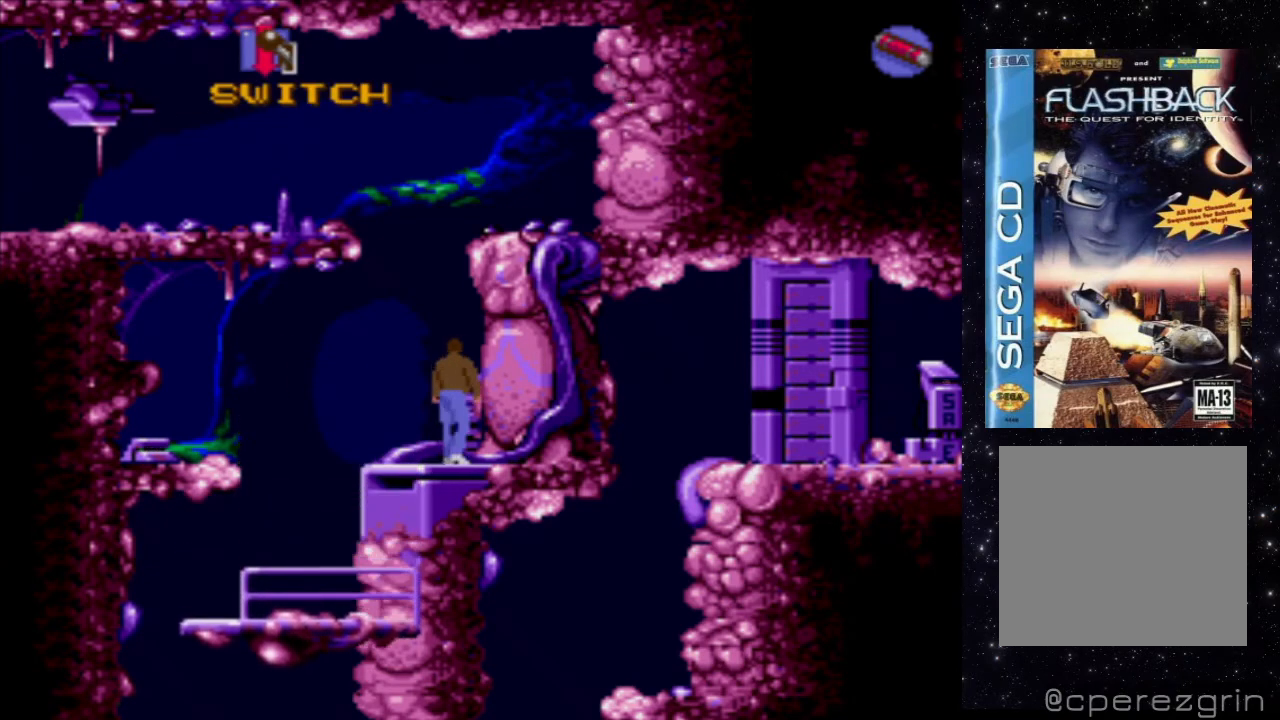
{"buttons": [], "events": []}
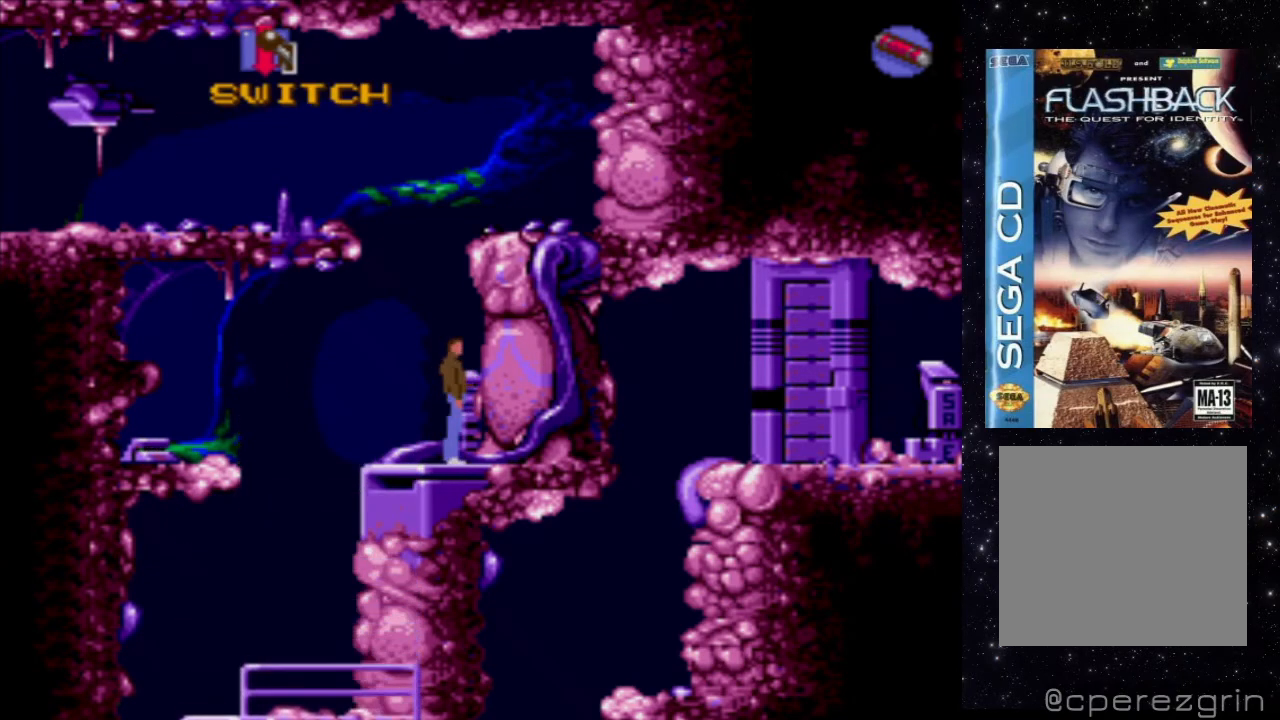
{"buttons": [], "events": [[100, "DPAD_LEFT", "down"], [260, "DPAD_LEFT", "up"]]}
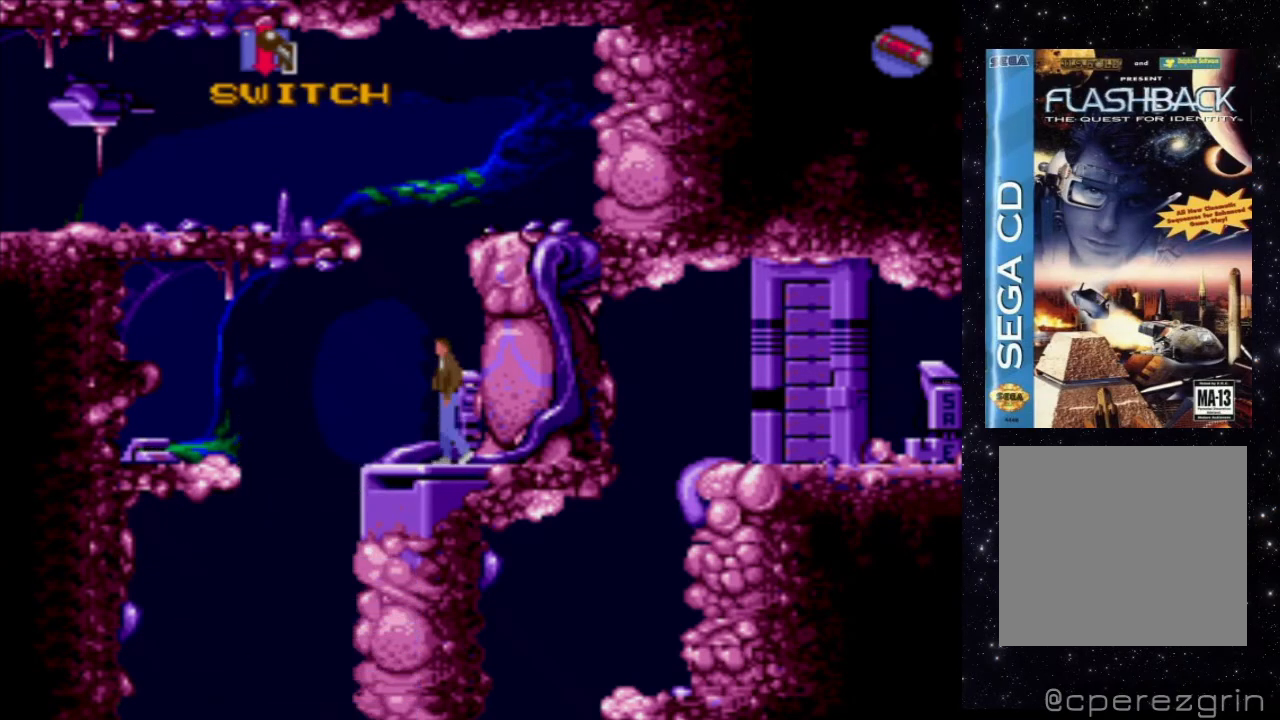
{"buttons": ["DPAD_RIGHT"], "events": [[260, "DPAD_RIGHT", "down"]]}
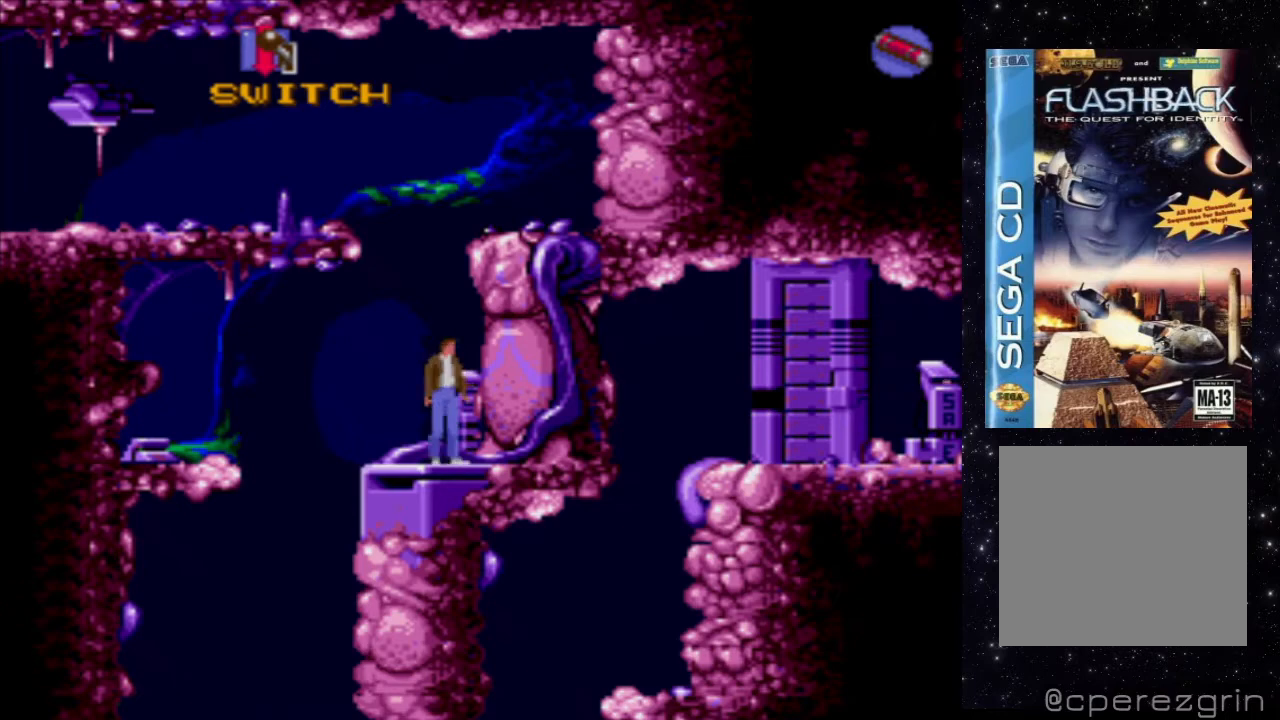
{"buttons": ["DPAD_RIGHT"], "events": []}
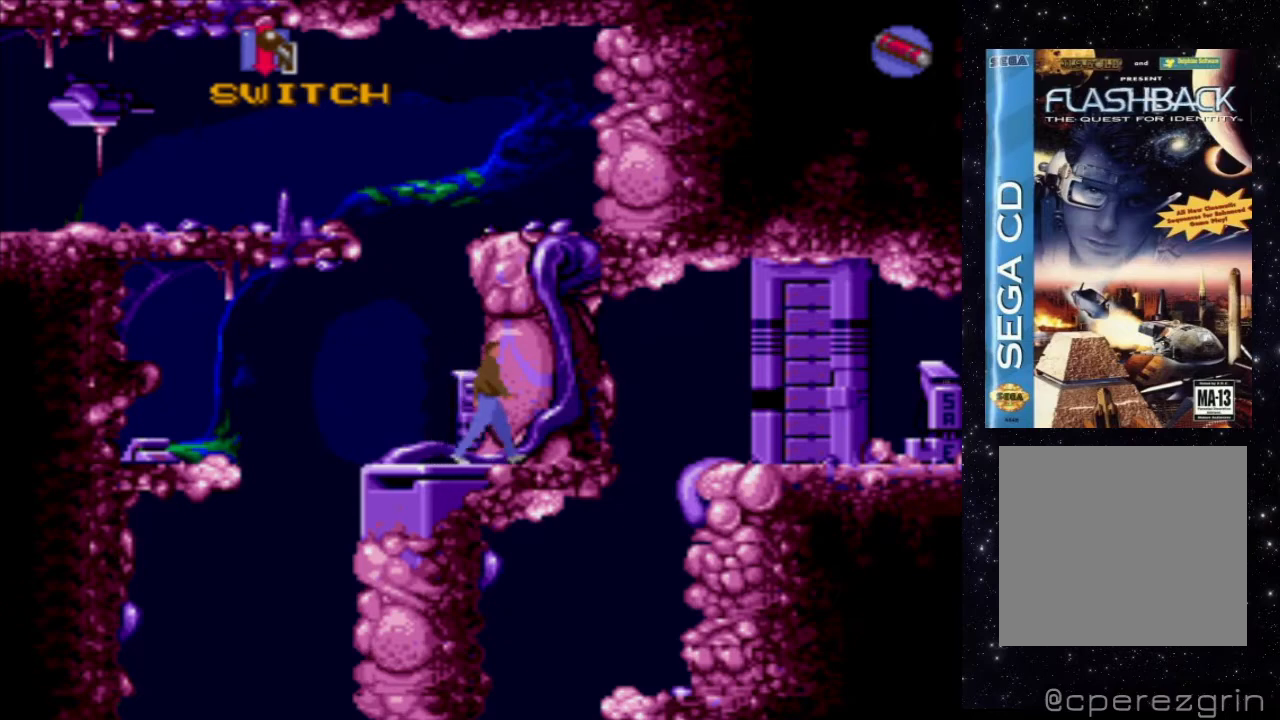
{"buttons": ["DPAD_UP"], "events": [[80, "DPAD_RIGHT", "up"], [340, "DPAD_UP", "down"]]}
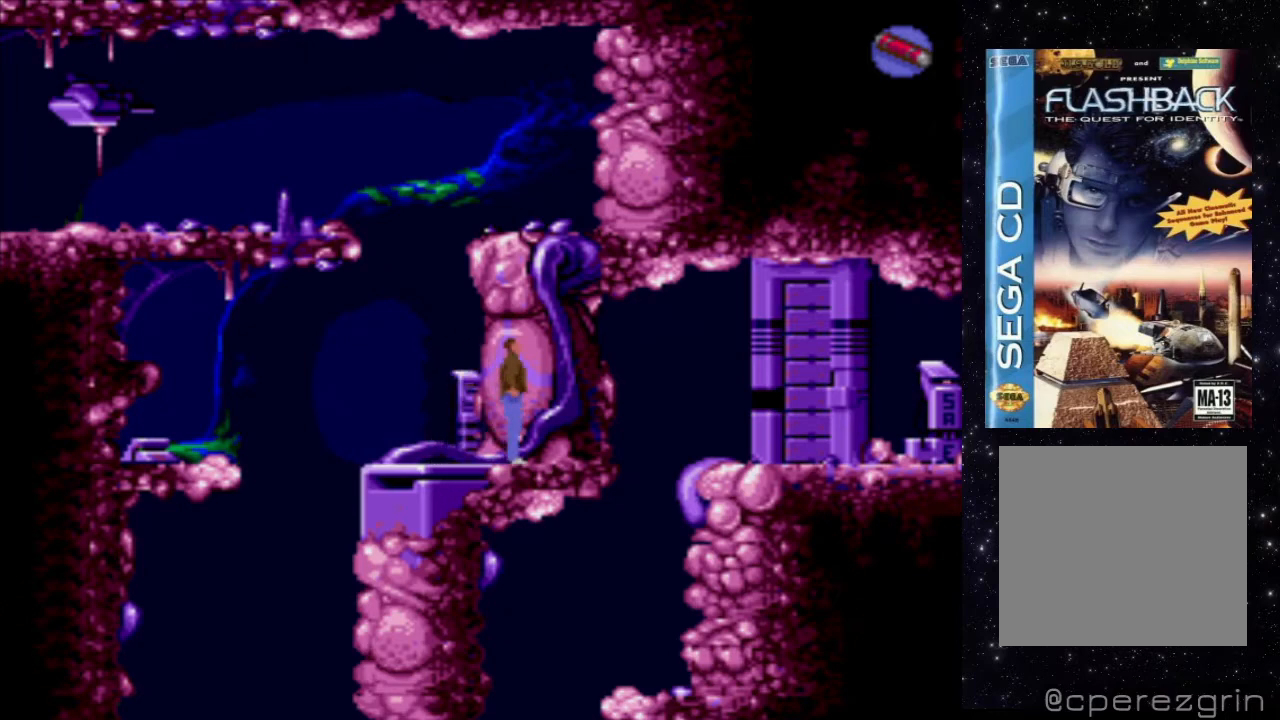
{"buttons": ["DPAD_UP"], "events": []}
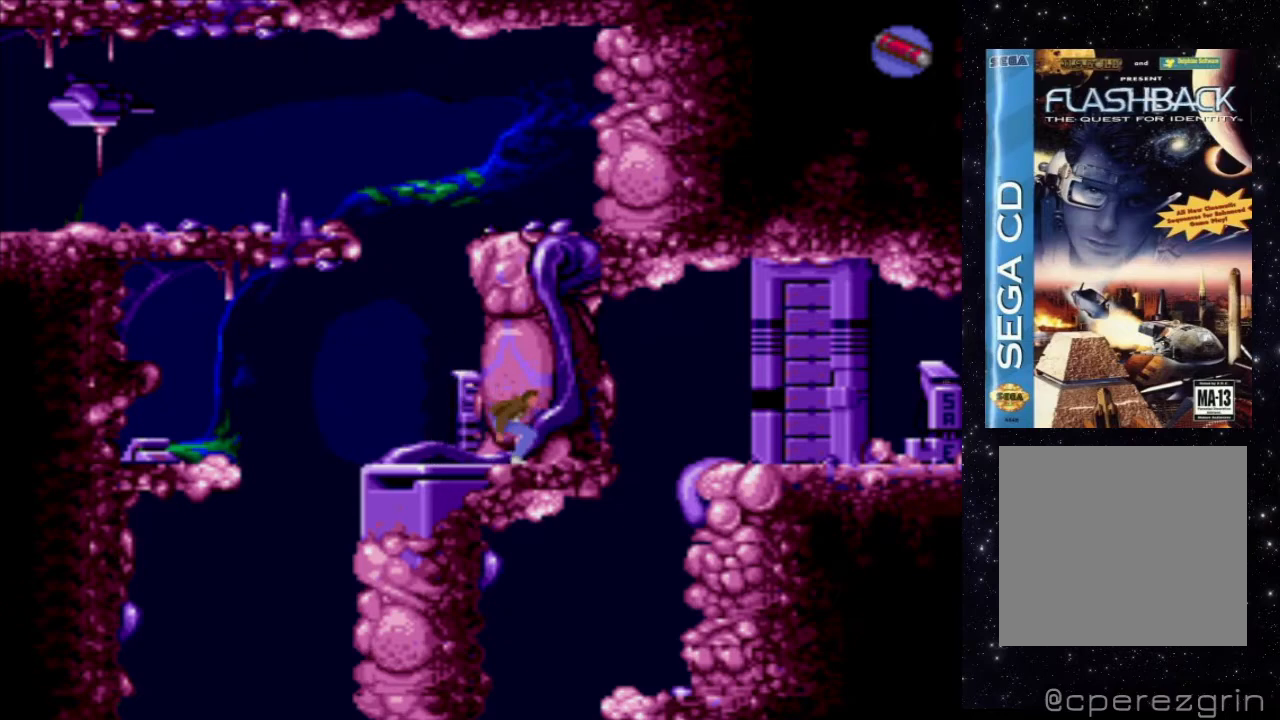
{"buttons": ["DPAD_UP"], "events": []}
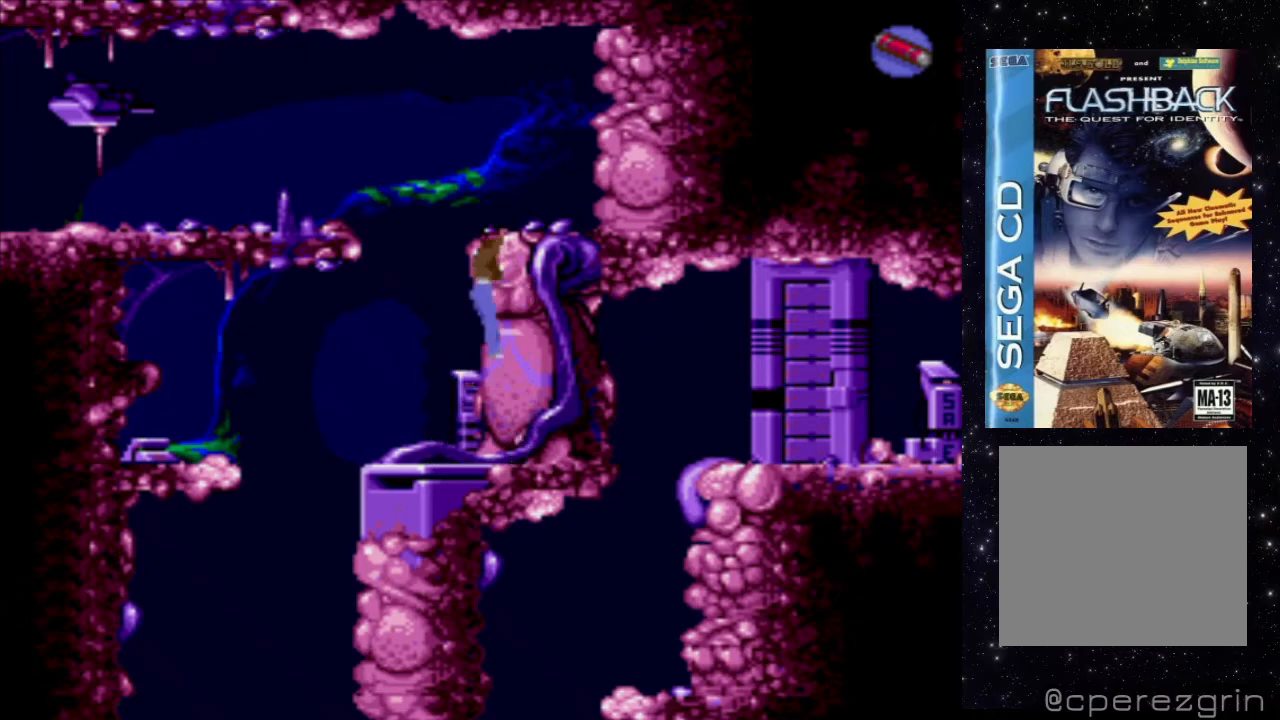
{"buttons": [], "events": [[200, "DPAD_UP", "up"]]}
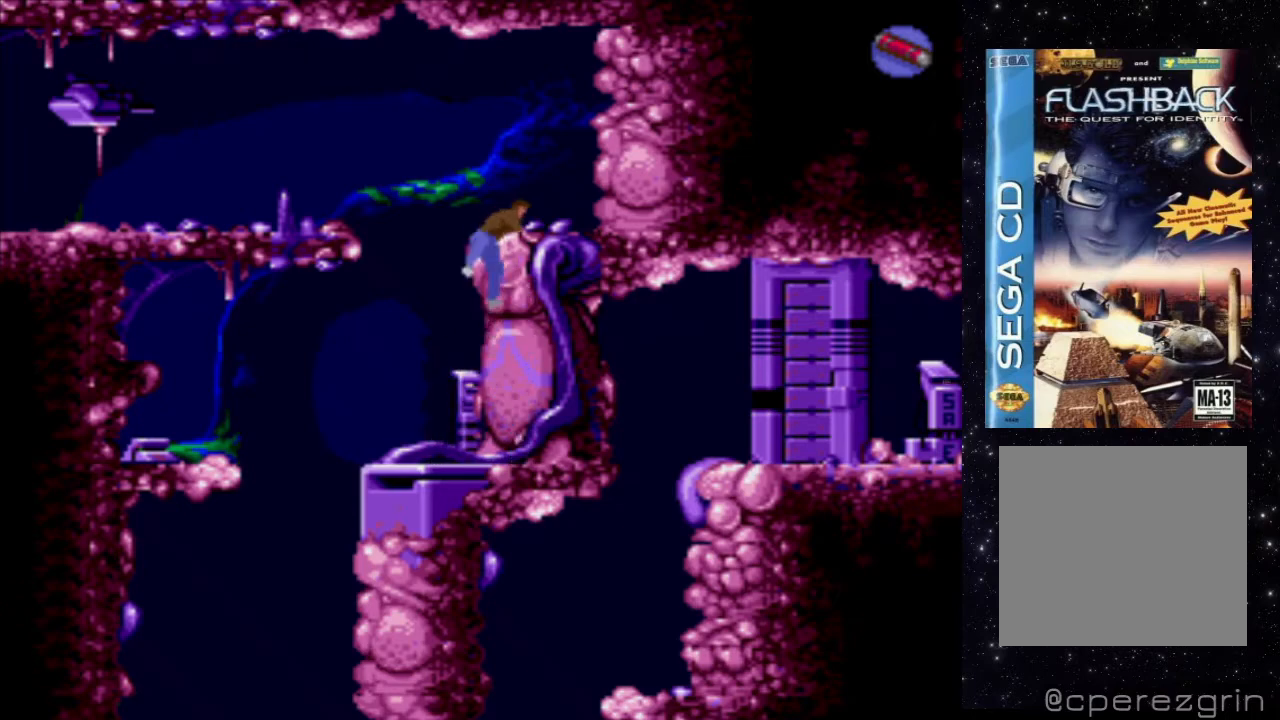
{"buttons": [], "events": []}
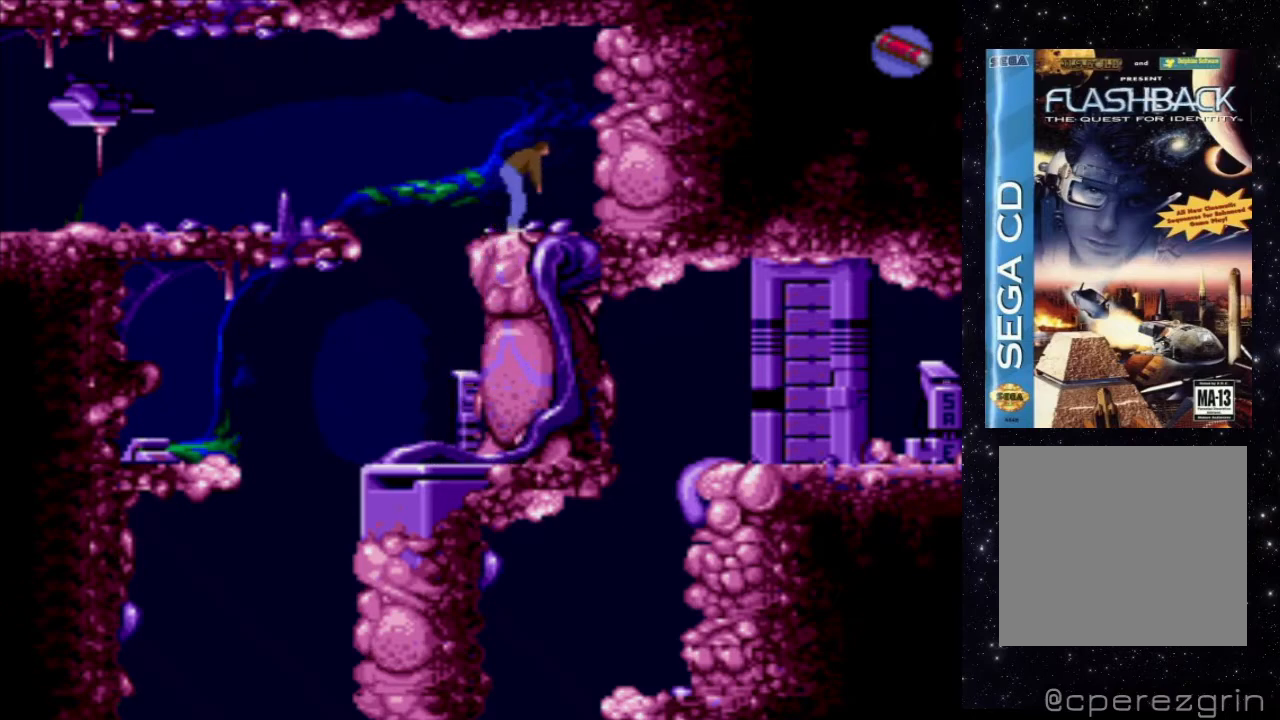
{"buttons": [], "events": [[200, "DPAD_LEFT", "down"], [400, "DPAD_LEFT", "up"]]}
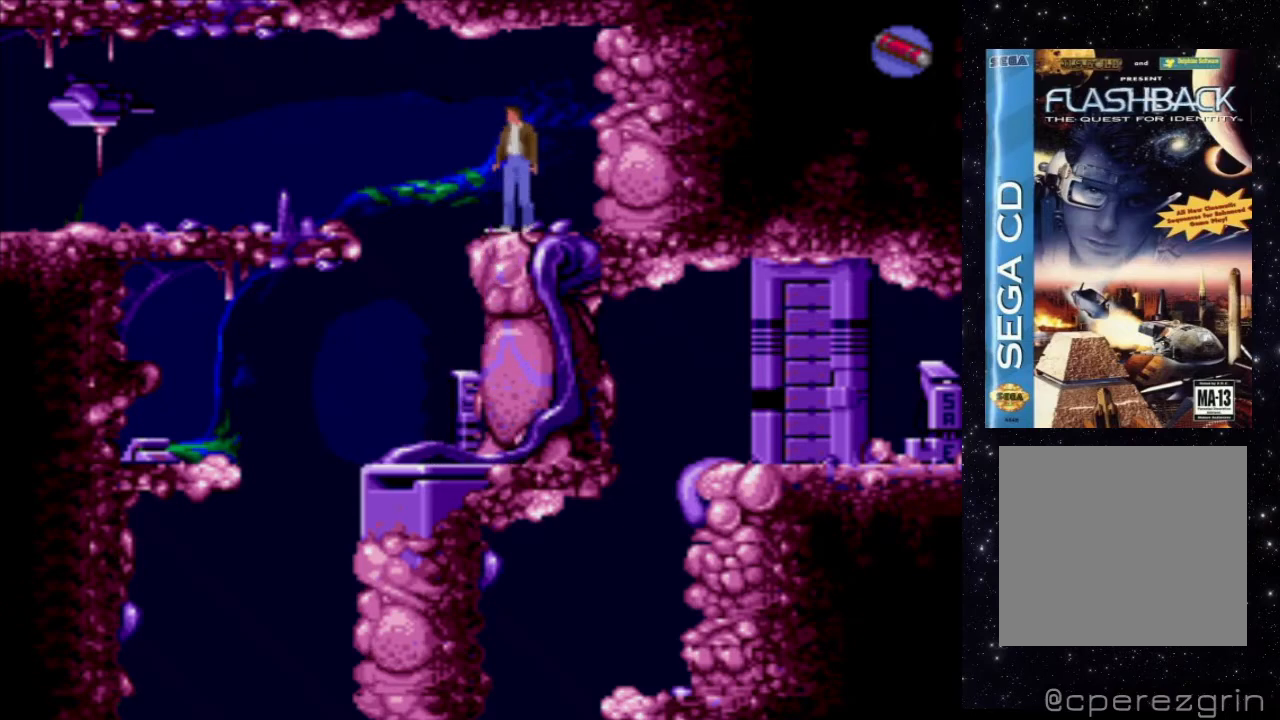
{"buttons": ["X", "DPAD_UP"], "events": [[260, "X", "down"], [400, "DPAD_UP", "down"]]}
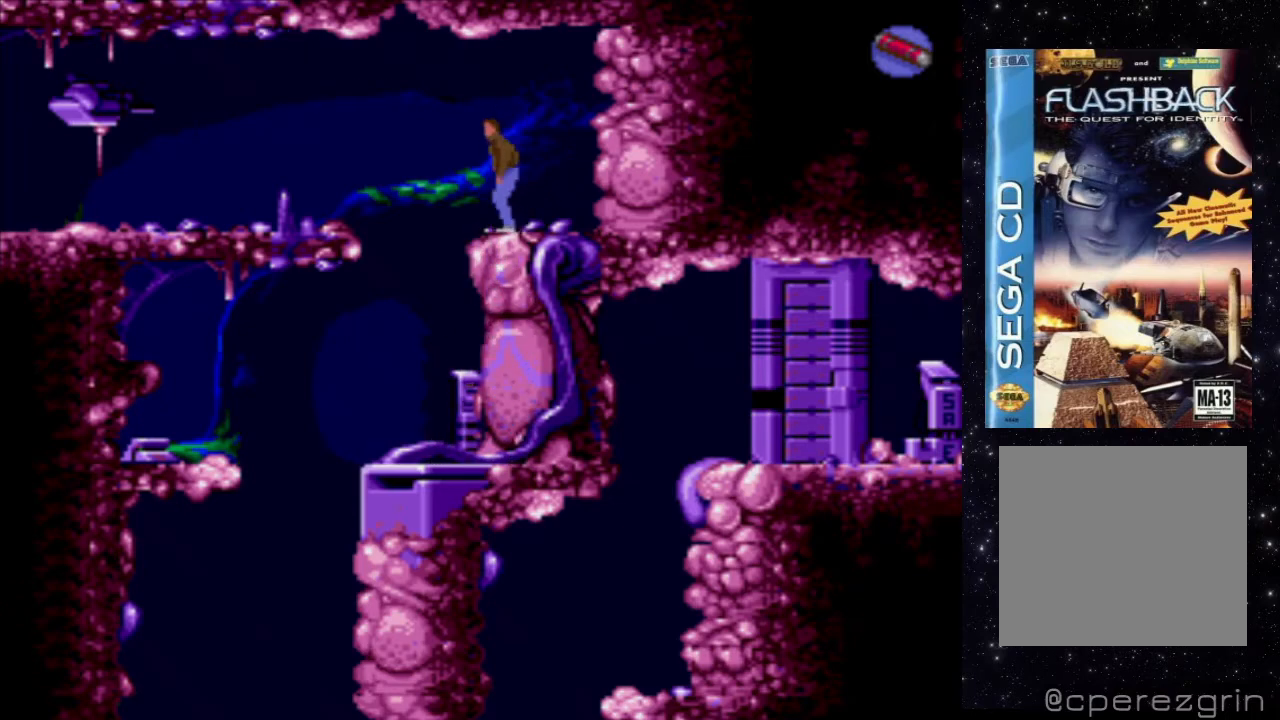
{"buttons": ["X", "DPAD_UP"], "events": []}
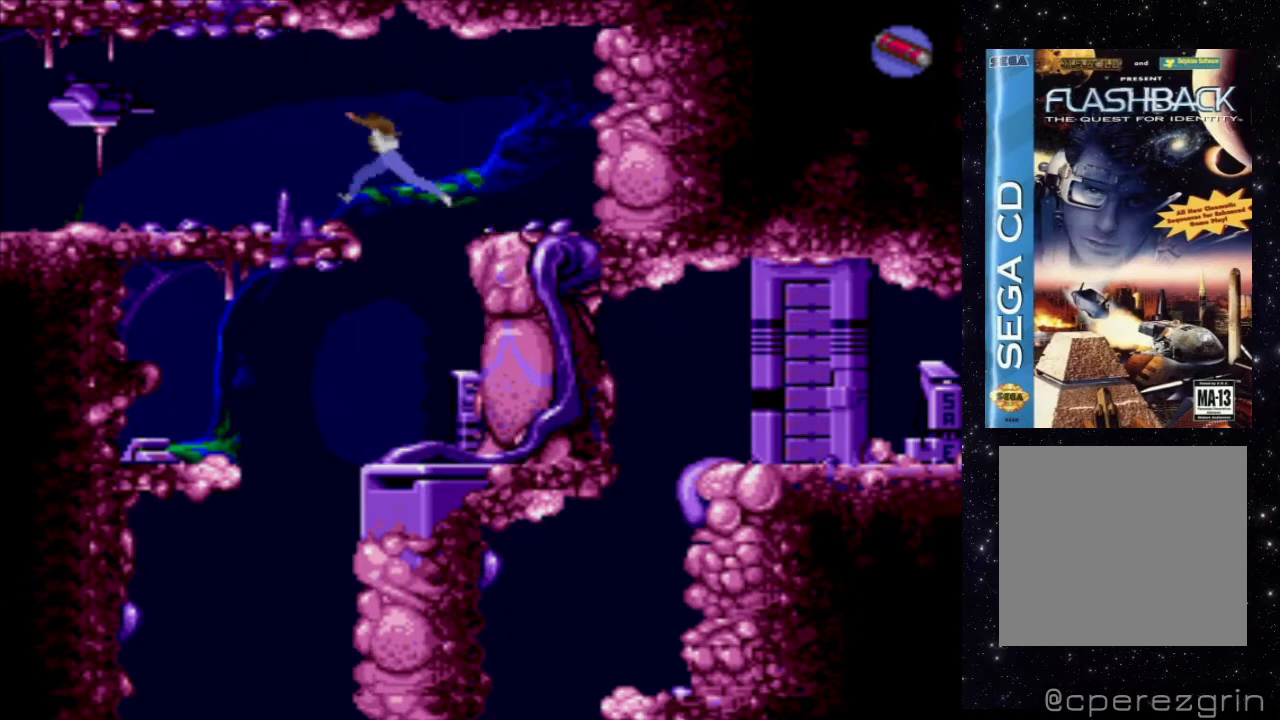
{"buttons": ["DPAD_LEFT"], "events": [[120, "DPAD_UP", "up"], [160, "X", "up"], [420, "DPAD_LEFT", "down"]]}
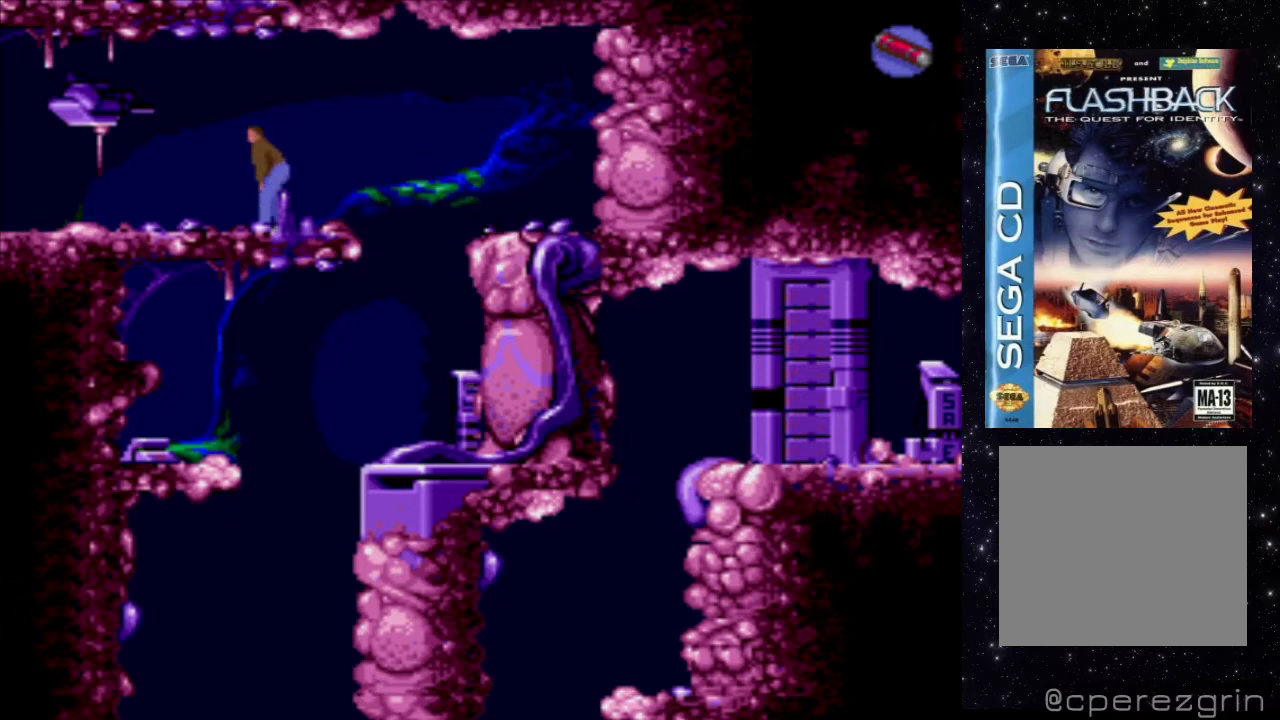
{"buttons": ["X", "DPAD_LEFT"], "events": [[260, "X", "down"]]}
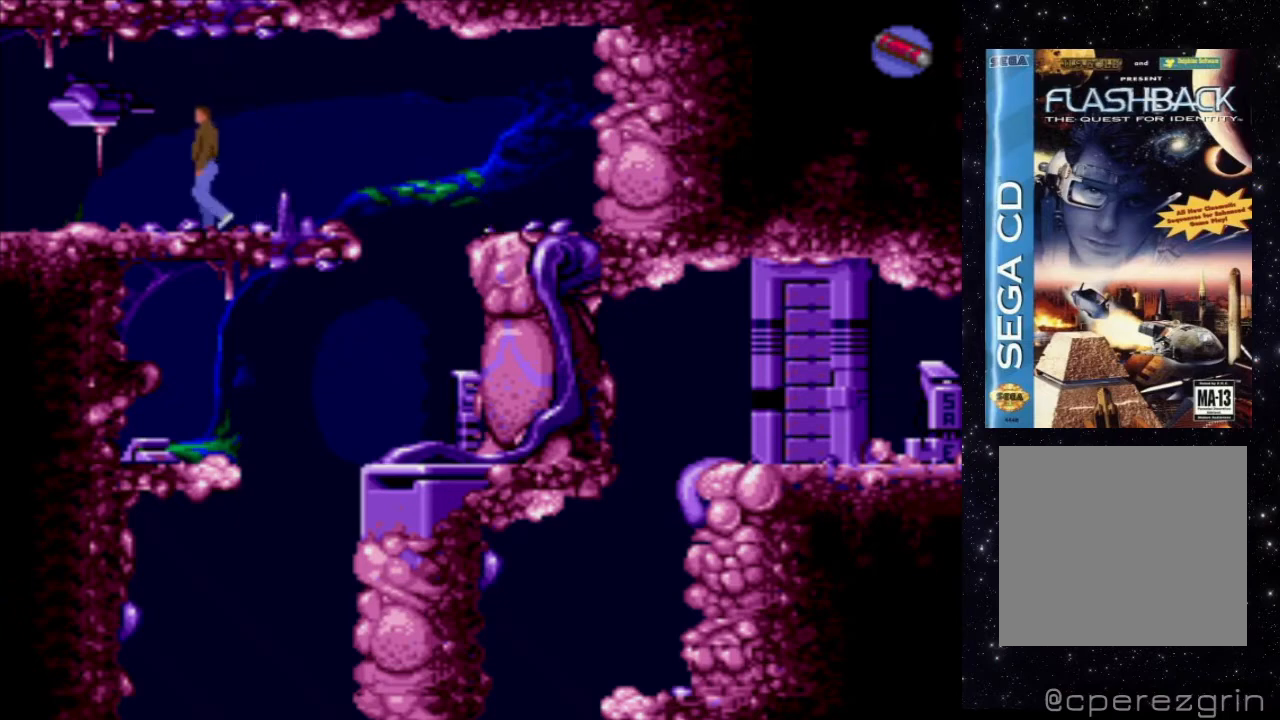
{"buttons": ["X", "DPAD_LEFT"], "events": []}
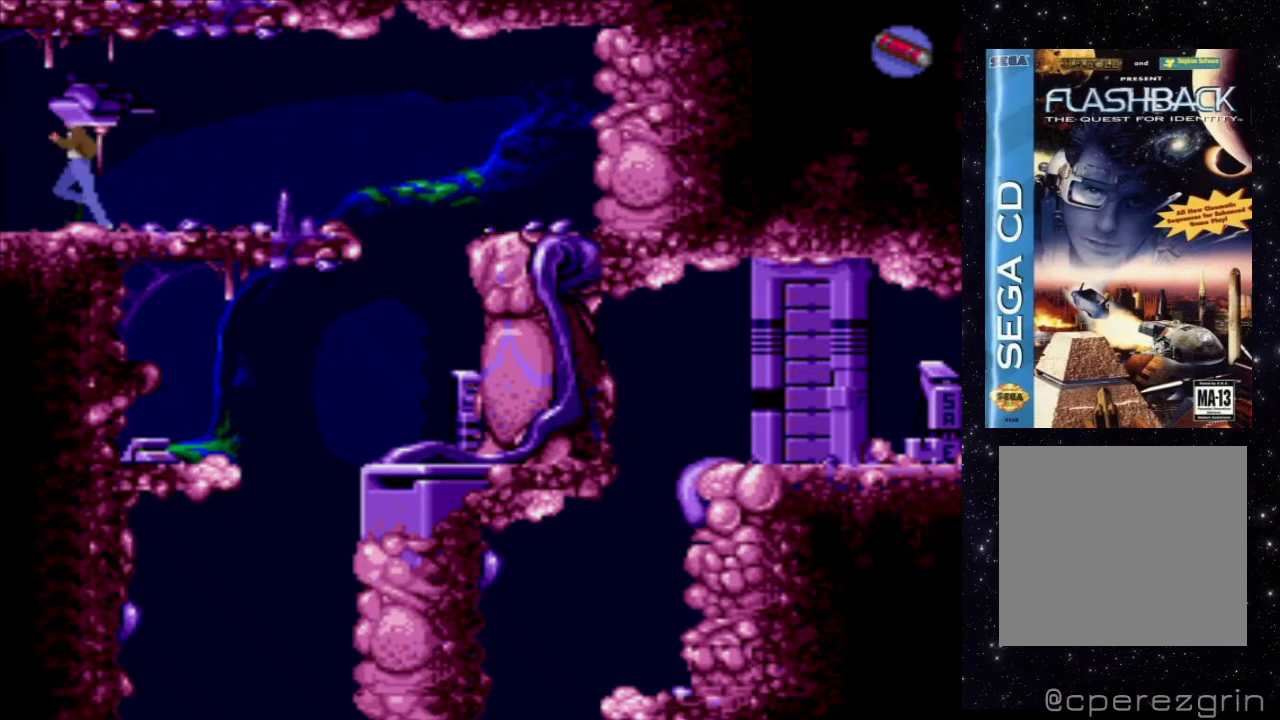
{"buttons": [], "events": [[160, "DPAD_LEFT", "up"], [160, "X", "up"]]}
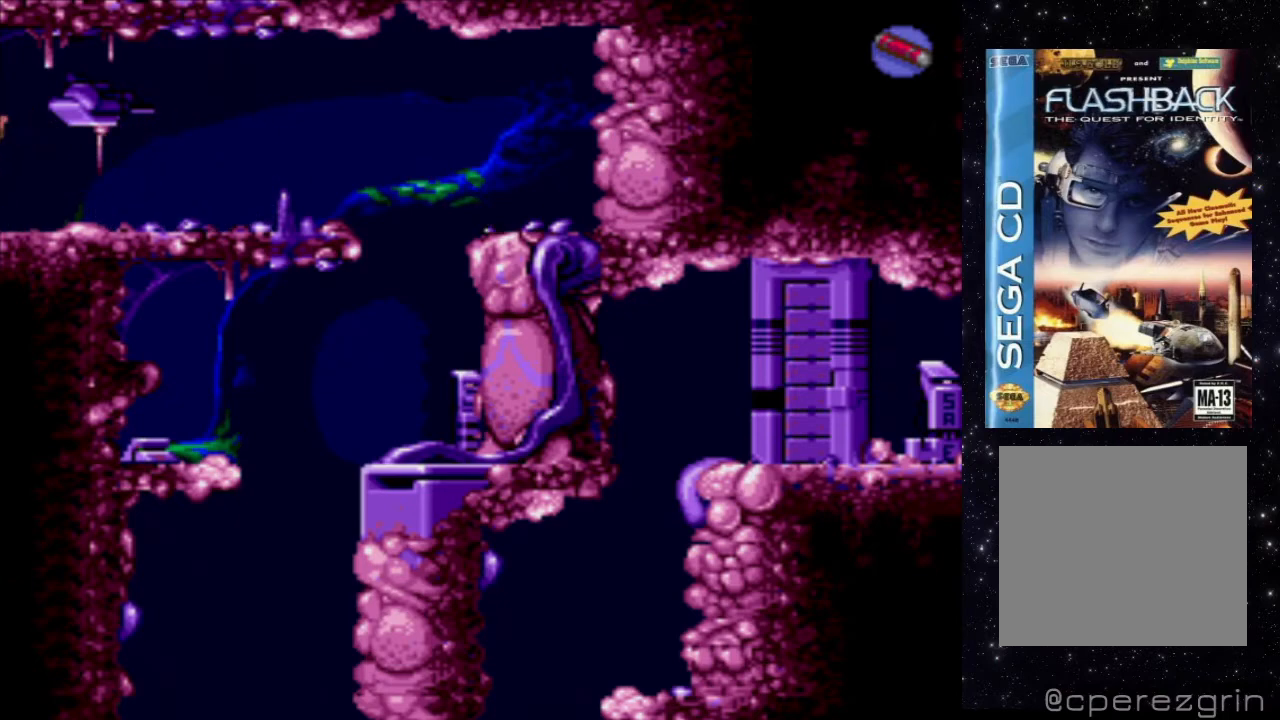
{"buttons": [], "events": []}
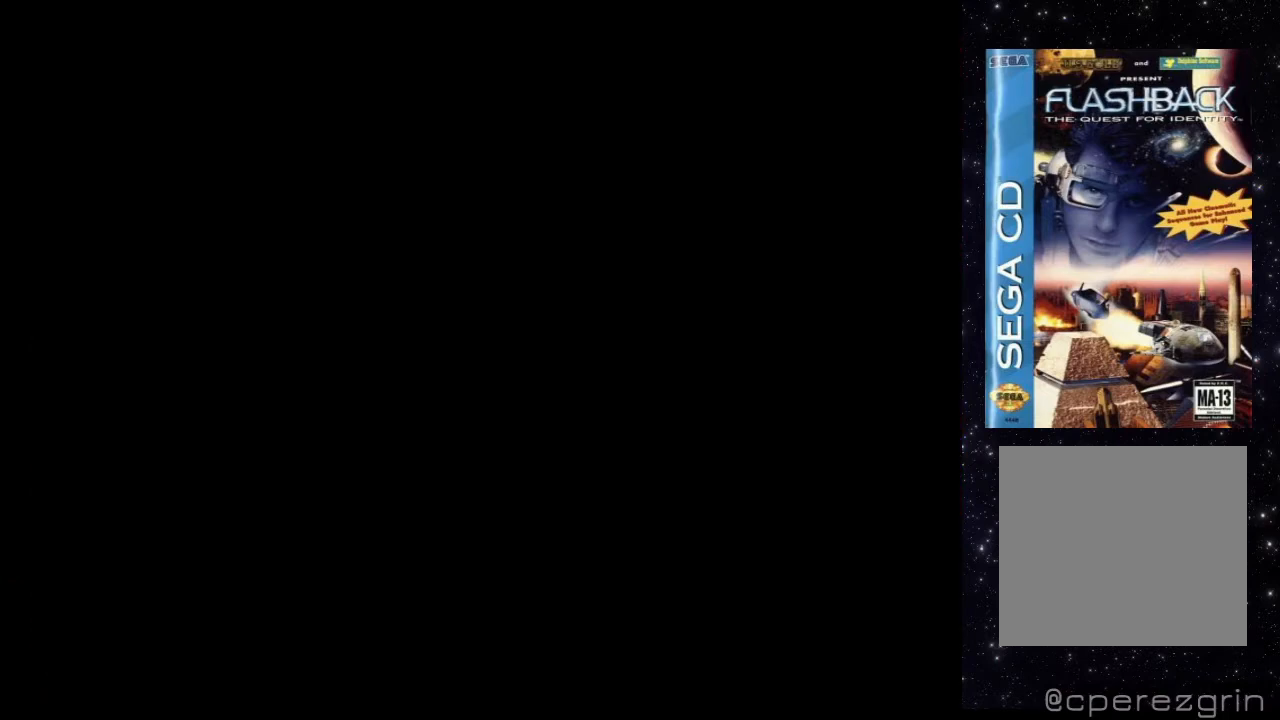
{"buttons": [], "events": []}
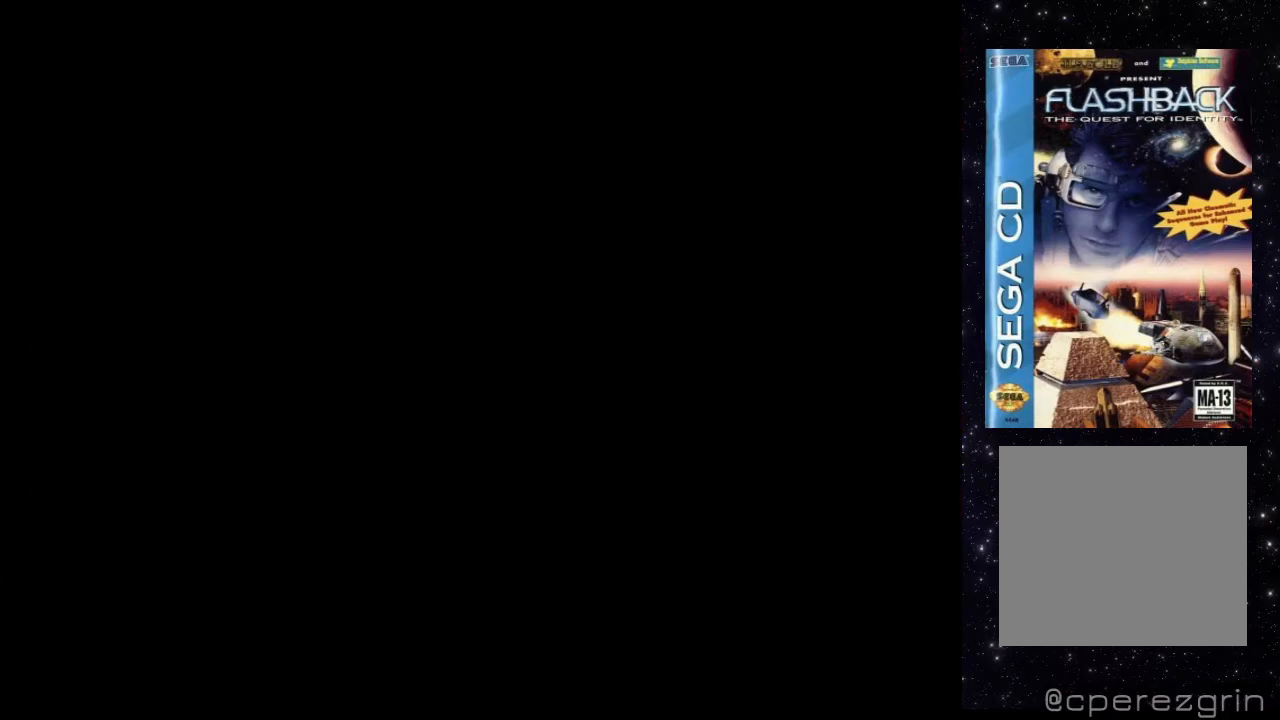
{"buttons": [], "events": []}
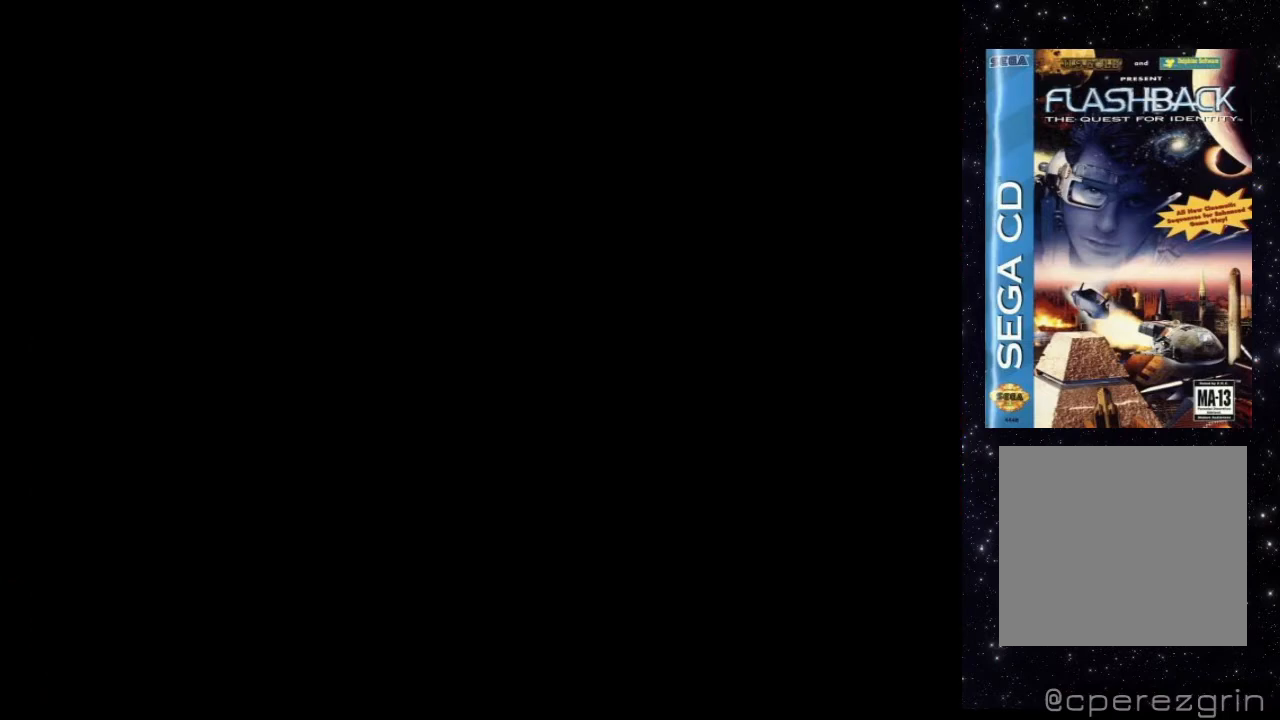
{"buttons": [], "events": []}
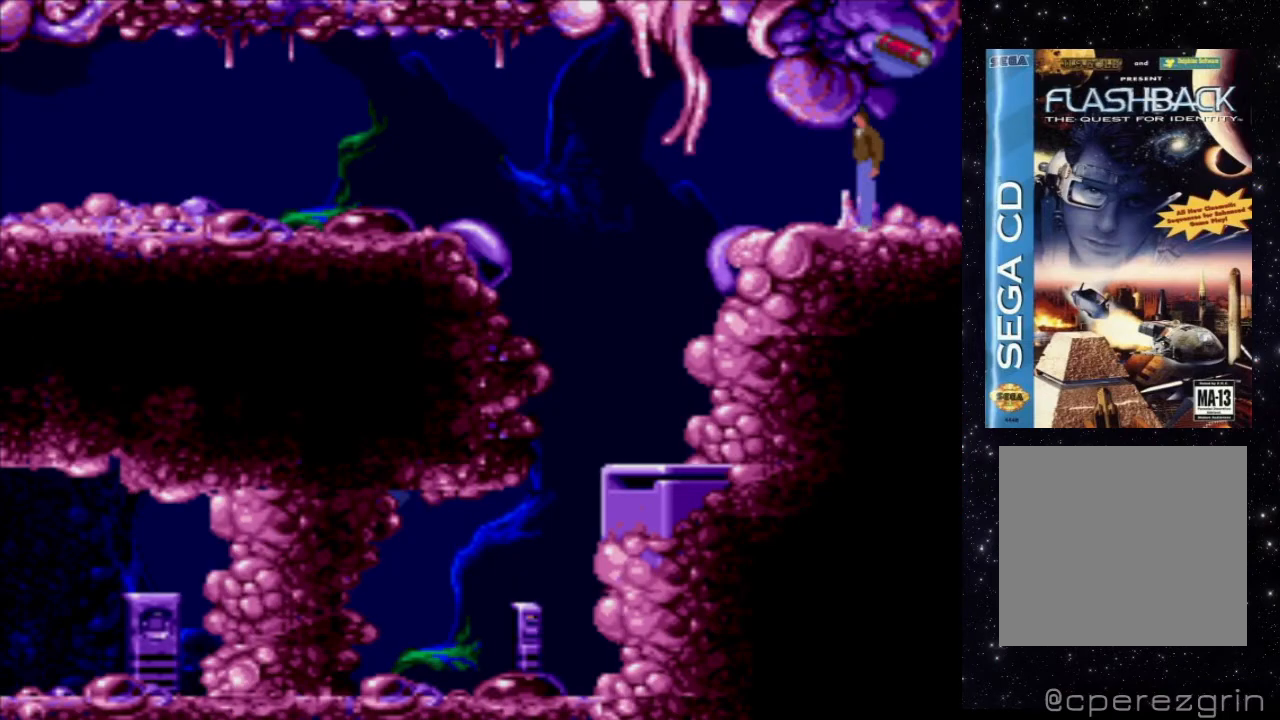
{"buttons": ["DPAD_LEFT"], "events": [[440, "DPAD_LEFT", "down"]]}
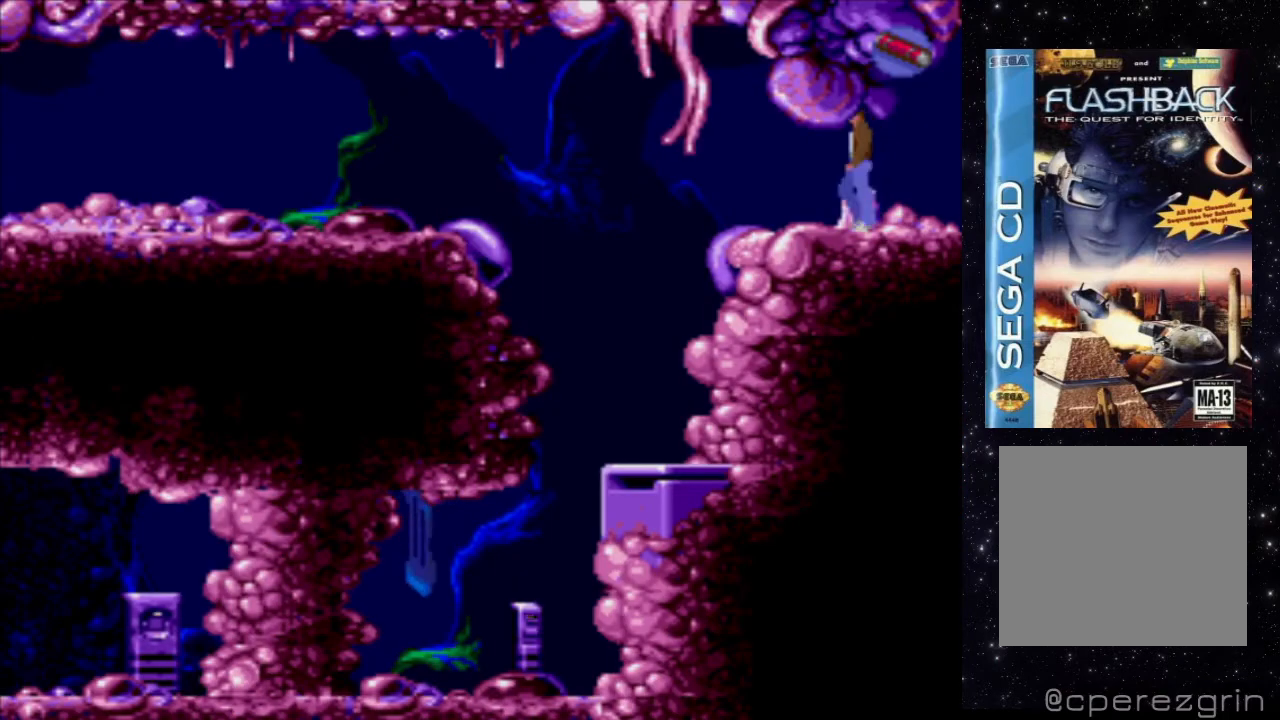
{"buttons": ["DPAD_LEFT"], "events": []}
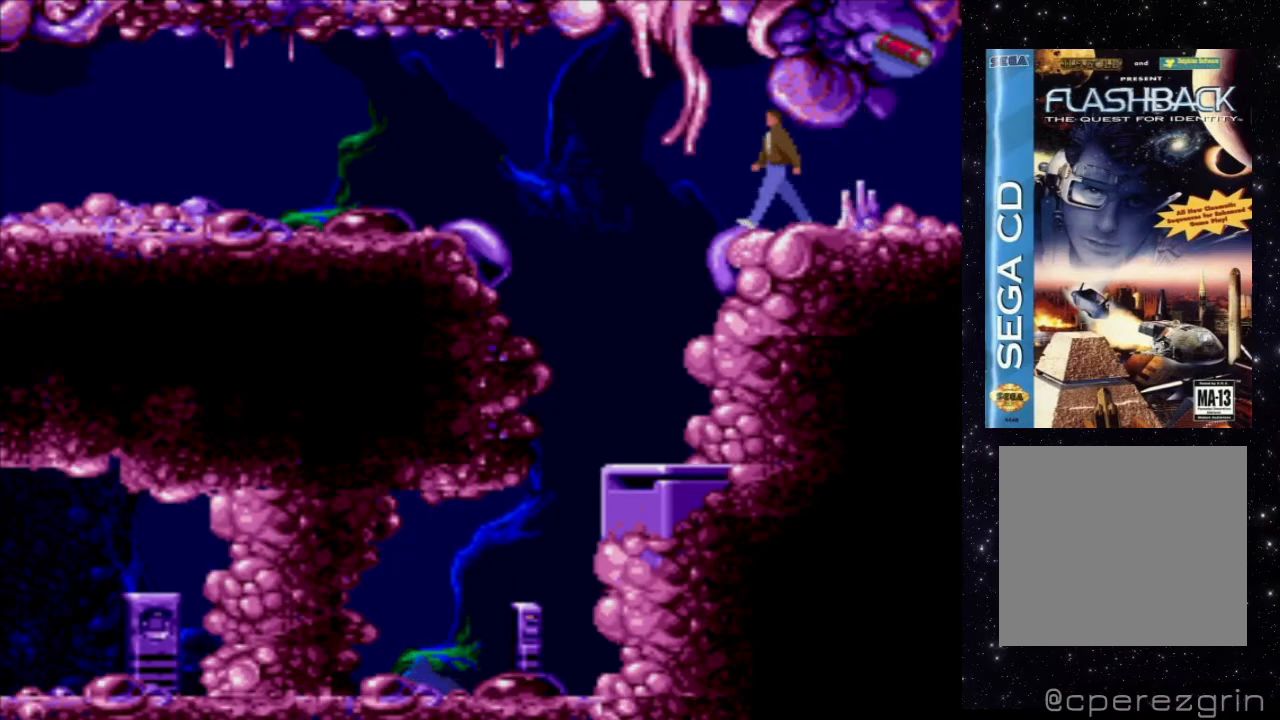
{"buttons": ["DPAD_LEFT"], "events": []}